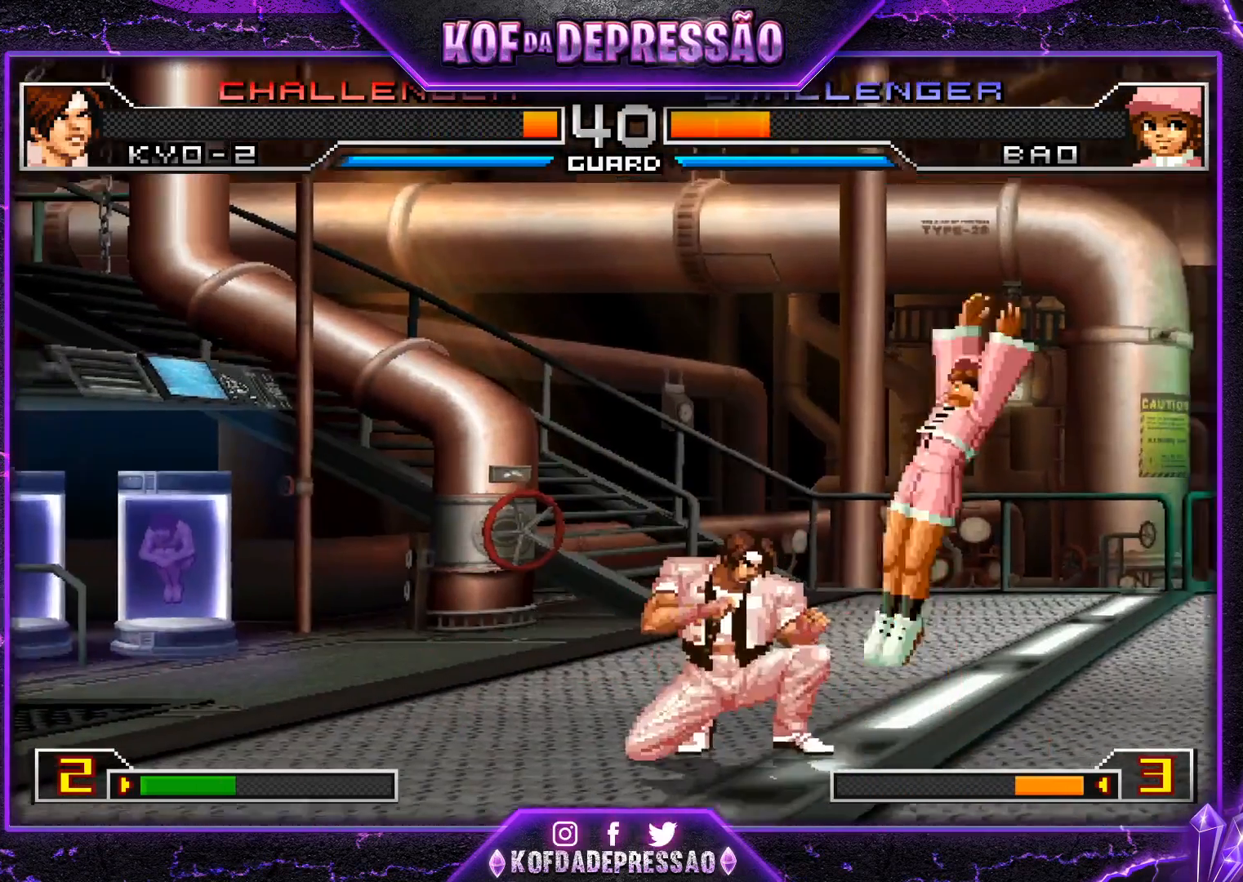
Gameplay with a controller (arcade stick); each line is a JSON object with the inputs held at the frame after it. "events" lists button and stick changes between this image and that frame as [ms after this image, input, new state], when the widget could be followed in between. Not read: L3 R3.
{"buttons": [], "left_stick": "left", "events": [[300, "left_stick", "left"]]}
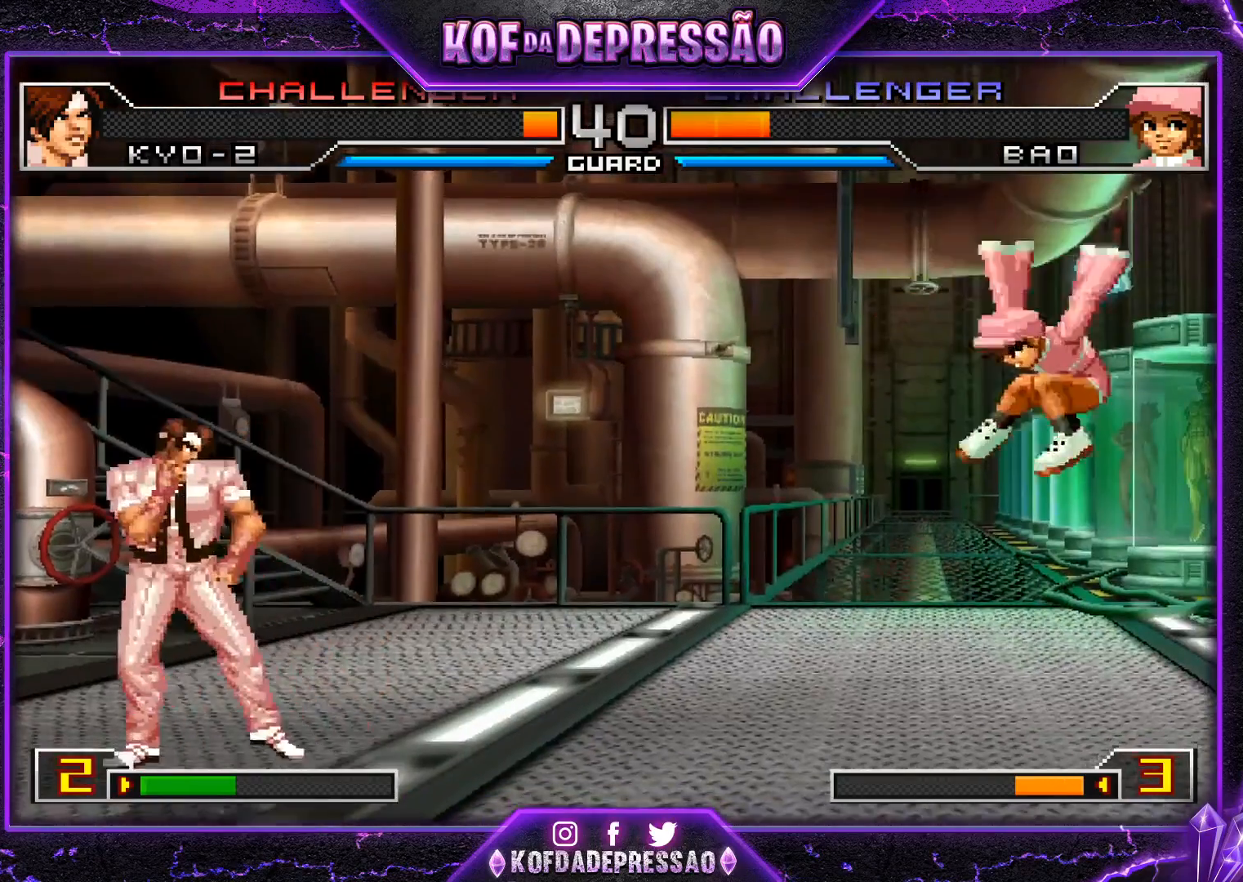
{"buttons": [], "left_stick": "right", "events": [[150, "left_stick", "right"], [217, "left_stick", "center"], [267, "left_stick", "right"]]}
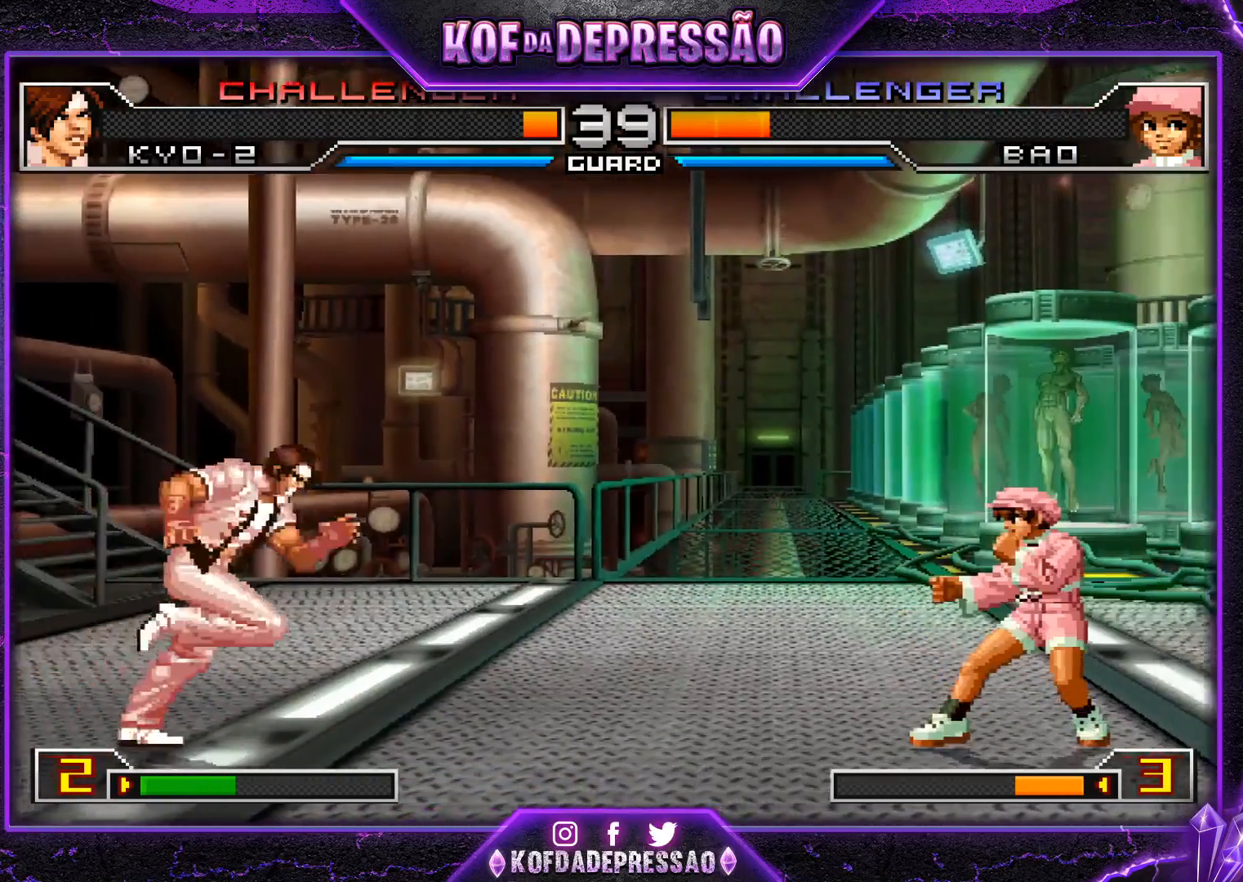
{"buttons": [], "left_stick": "center", "events": [[200, "SQUARE", "down"], [200, "TRIANGLE", "down"], [267, "SQUARE", "up"], [283, "TRIANGLE", "up"], [483, "left_stick", "center"]]}
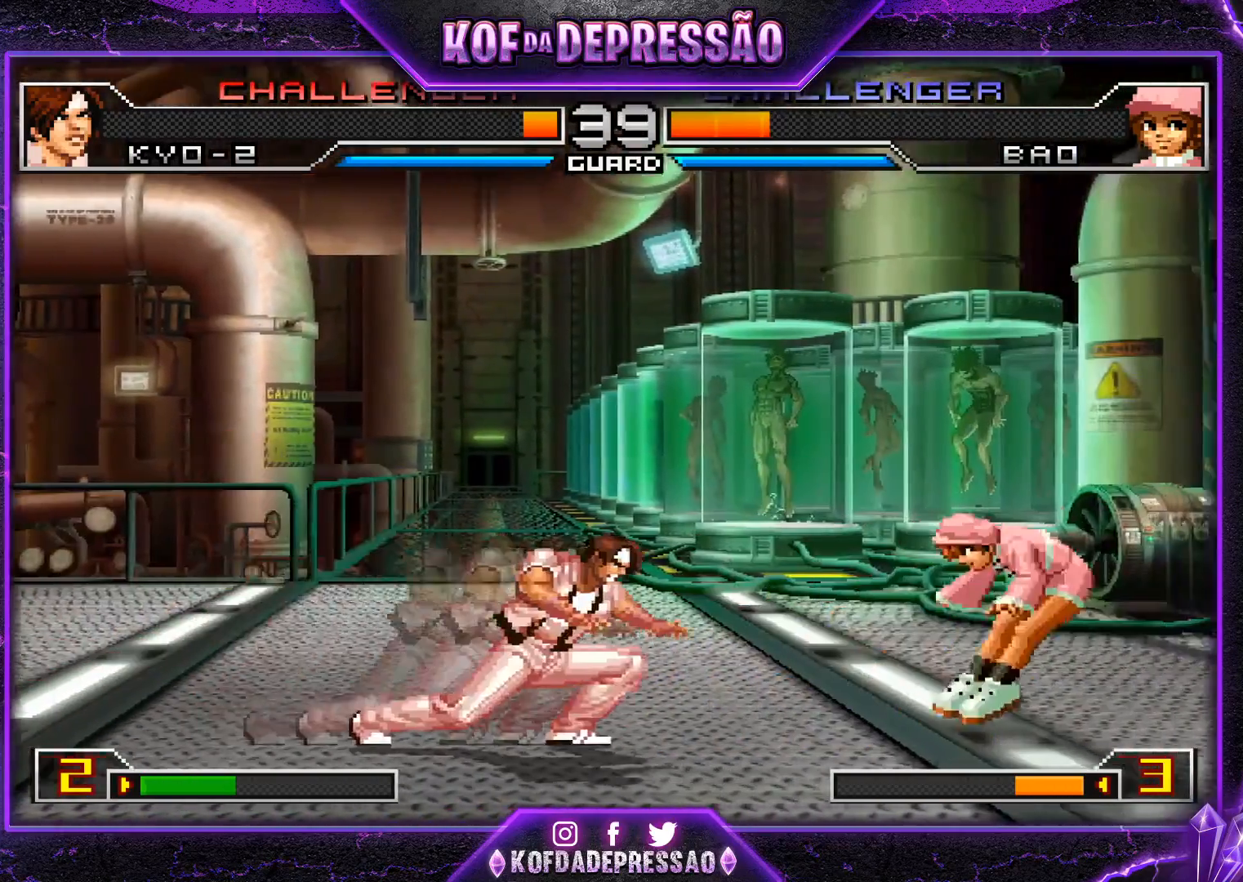
{"buttons": [], "left_stick": "up-right", "events": [[184, "left_stick", "up-right"]]}
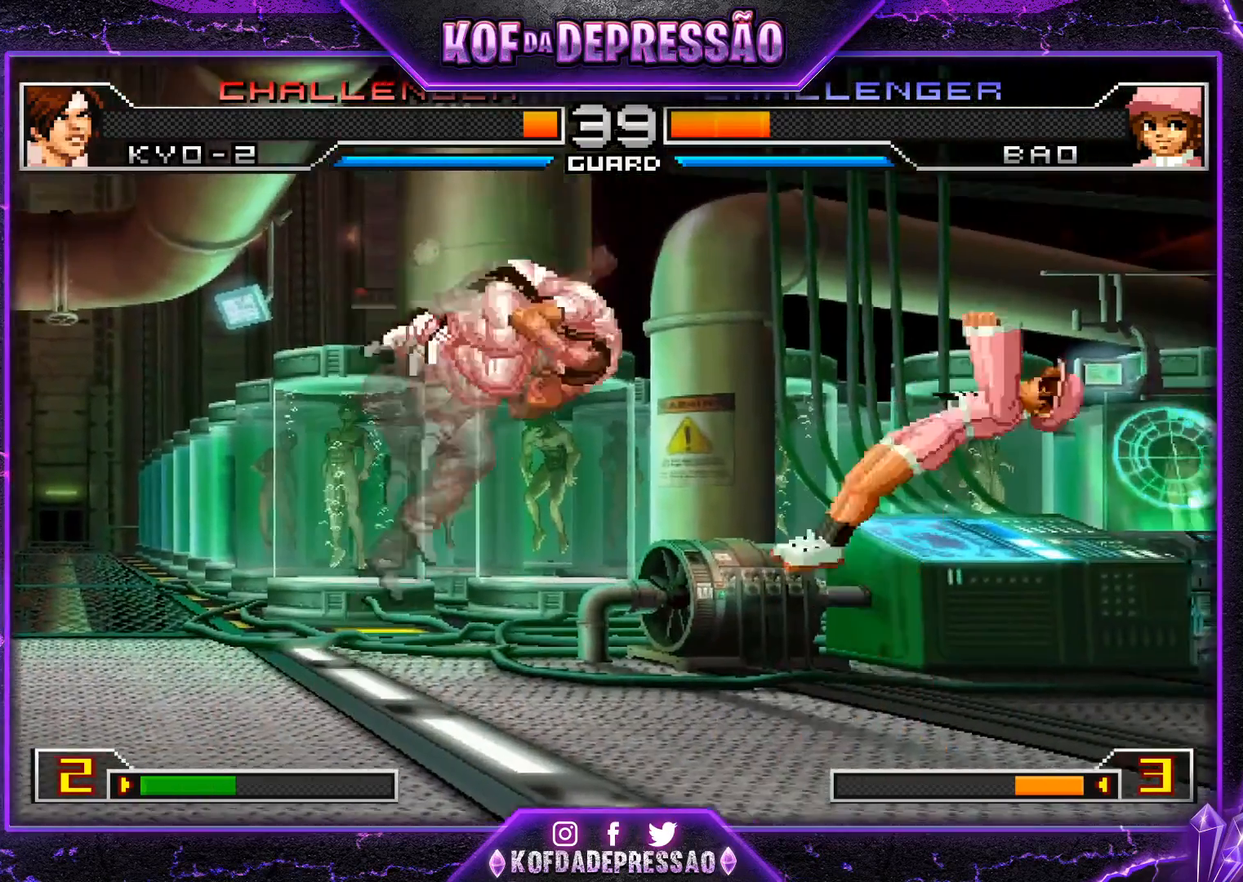
{"buttons": [], "left_stick": "left", "events": [[66, "CROSS", "down"], [83, "left_stick", "center"], [150, "CROSS", "up"], [267, "left_stick", "left"]]}
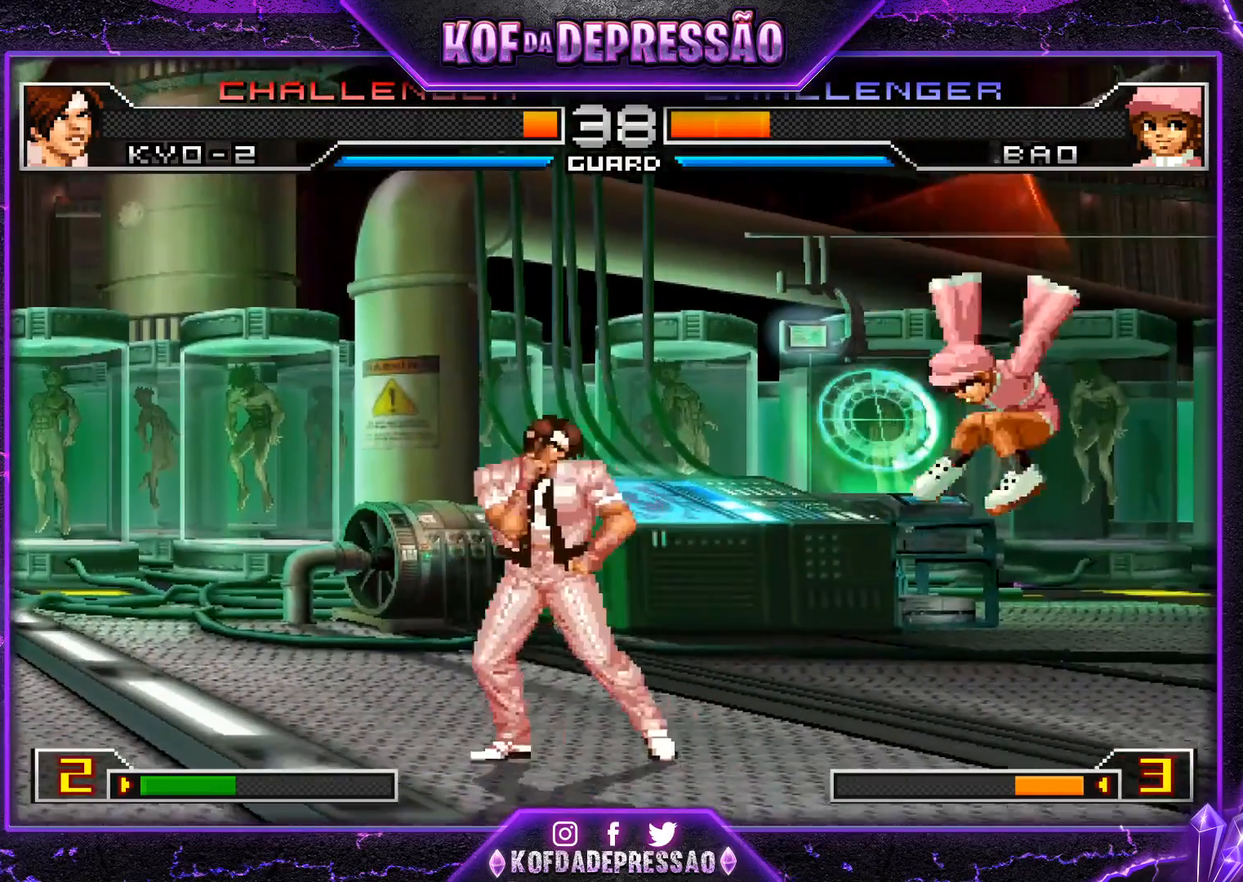
{"buttons": ["TRIANGLE"], "left_stick": "left", "events": [[267, "left_stick", "down"], [317, "TRIANGLE", "down"], [317, "left_stick", "left"]]}
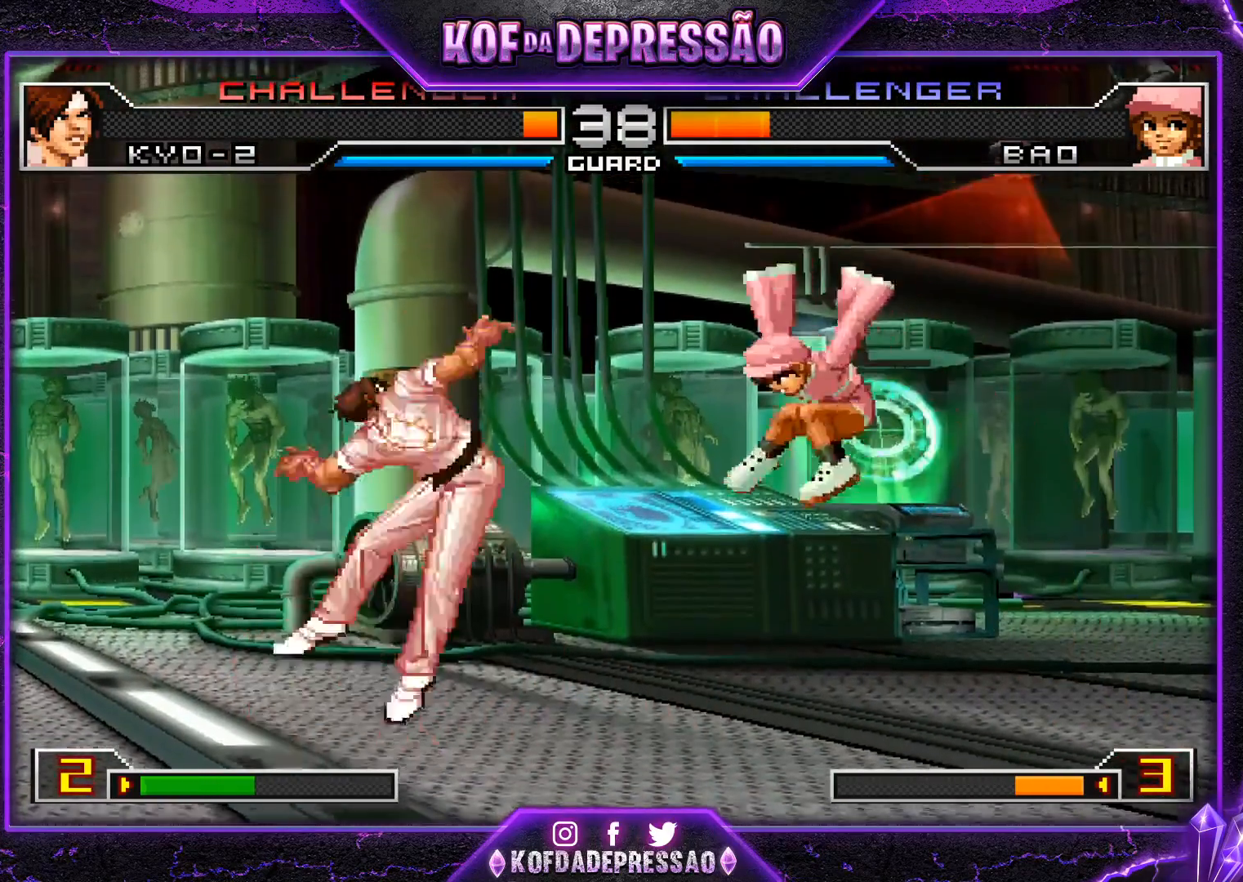
{"buttons": ["TRIANGLE"], "left_stick": "left", "events": []}
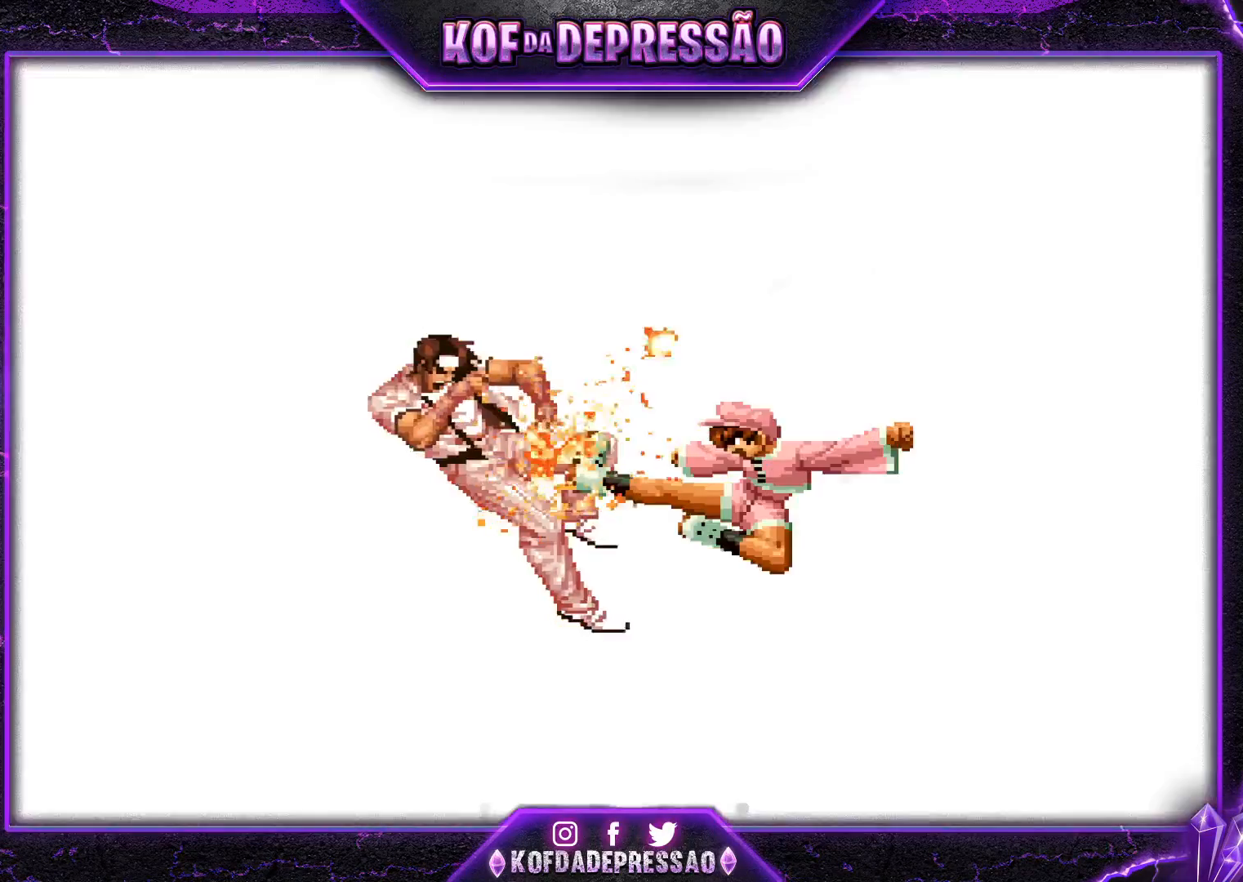
{"buttons": [], "left_stick": "center", "events": [[167, "TRIANGLE", "up"], [234, "left_stick", "center"], [351, "L2", "down"], [468, "L2", "up"]]}
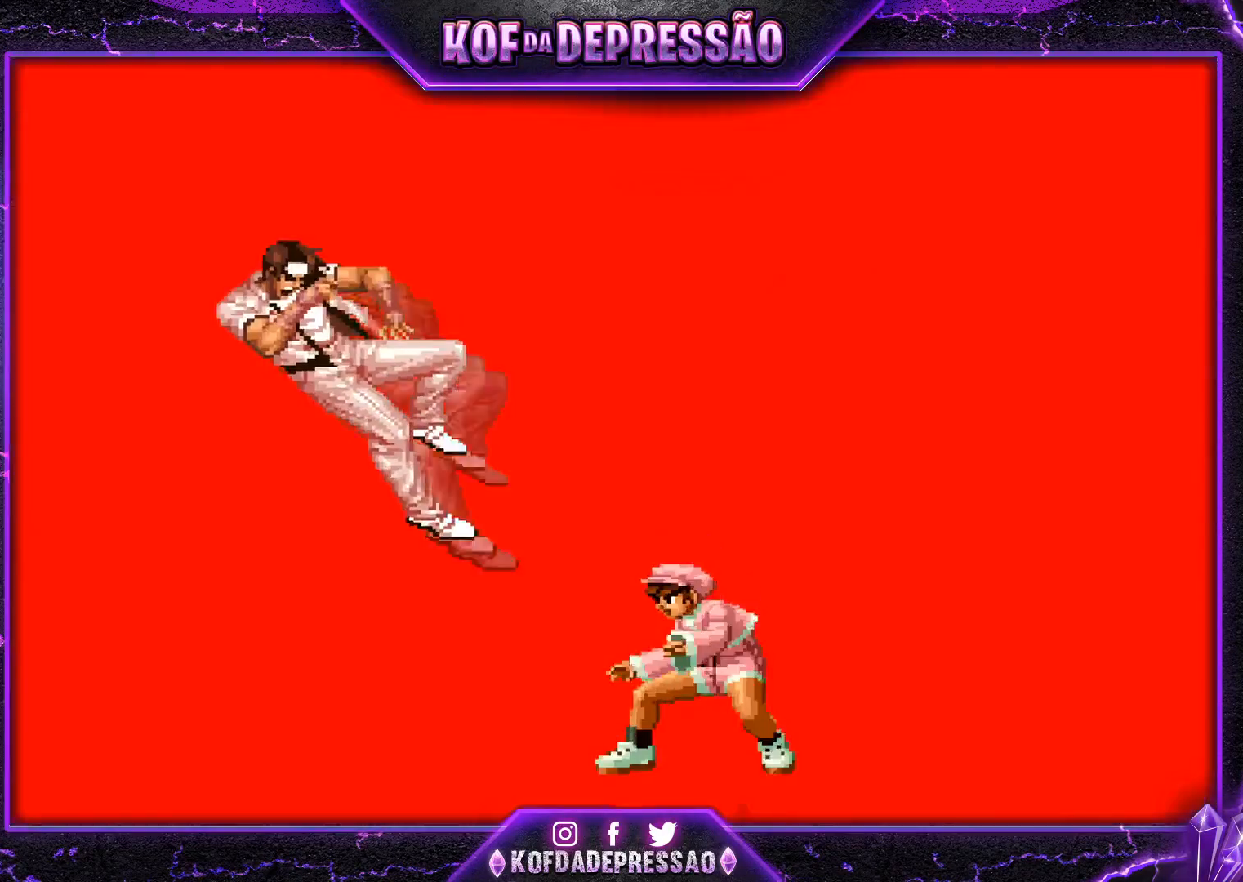
{"buttons": [], "left_stick": "center", "events": []}
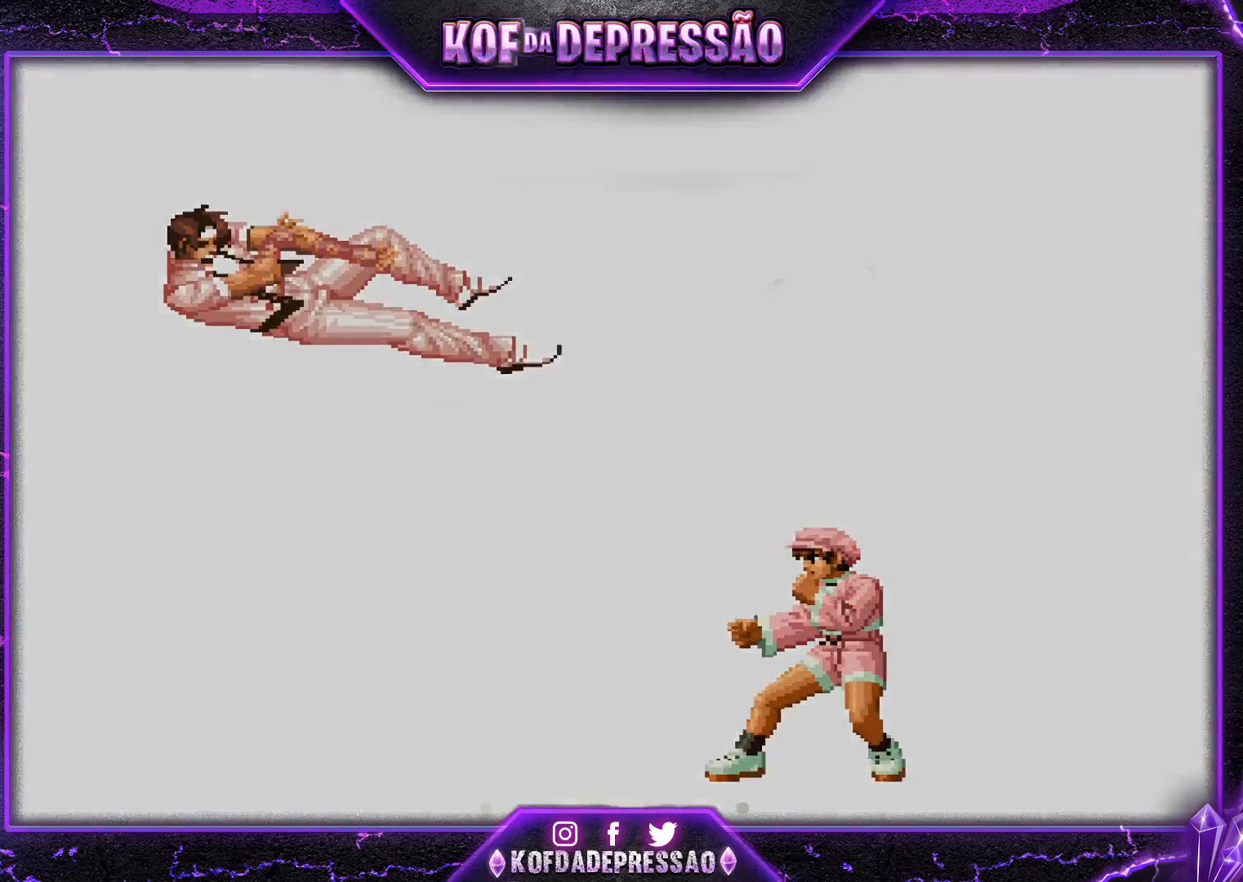
{"buttons": [], "left_stick": "center", "events": []}
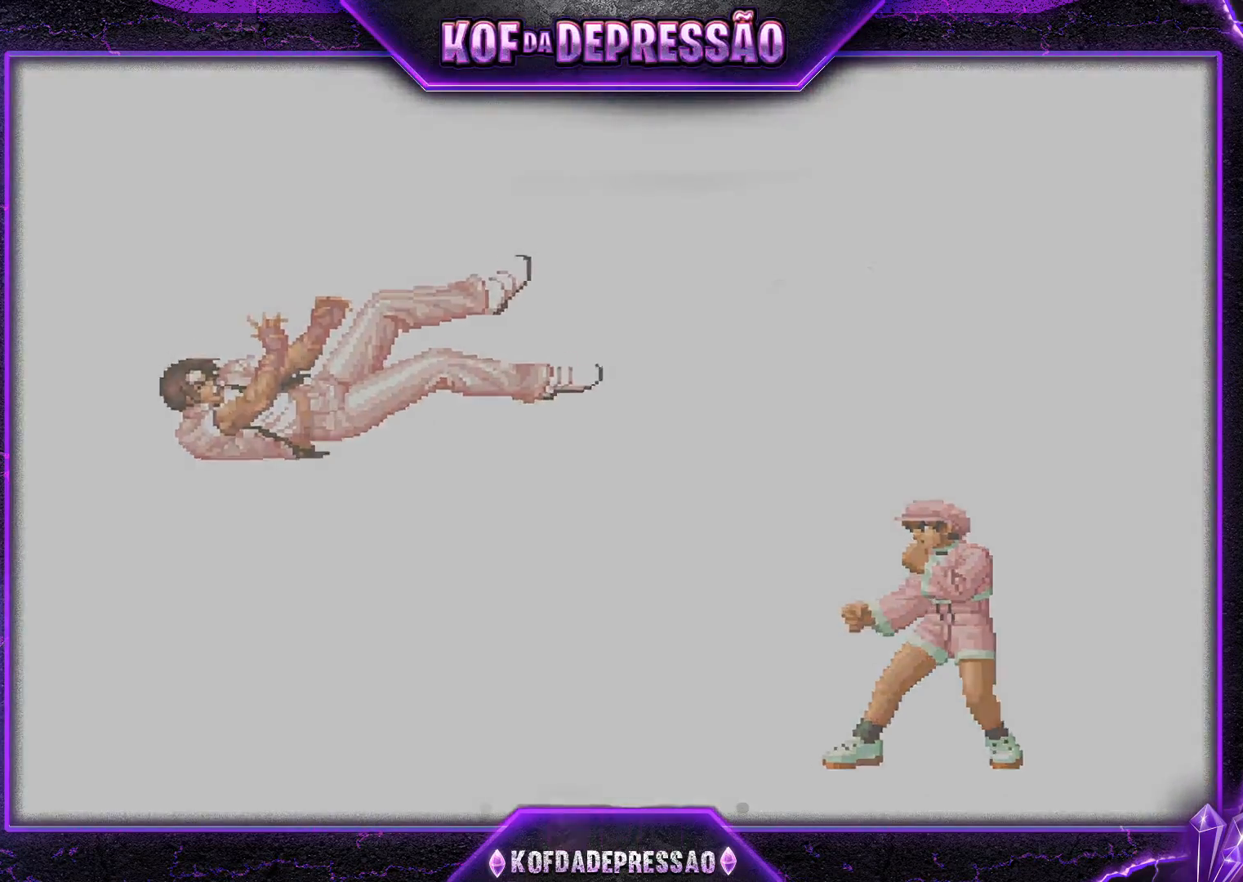
{"buttons": [], "left_stick": "center", "events": []}
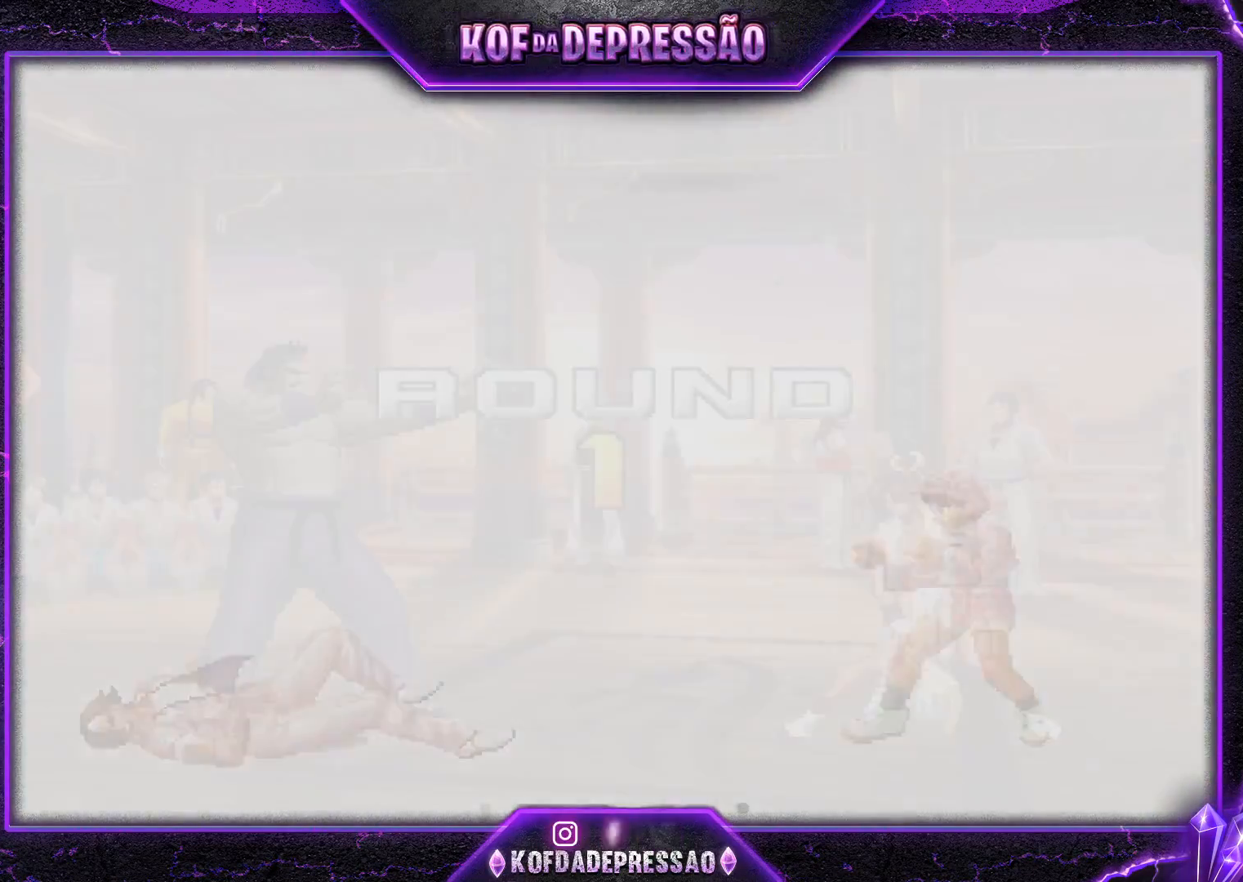
{"buttons": ["SQUARE", "TRIANGLE"], "left_stick": "center", "events": [[201, "CROSS", "down"], [201, "SQUARE", "down"], [201, "TRIANGLE", "down"], [267, "SQUARE", "up"], [284, "CROSS", "up"], [284, "TRIANGLE", "up"], [368, "CROSS", "down"], [368, "R1", "down"], [368, "SQUARE", "down"], [368, "TRIANGLE", "down"], [418, "R1", "up"], [451, "CROSS", "up"], [451, "SQUARE", "up"], [451, "TRIANGLE", "up"], [501, "SQUARE", "down"], [501, "TRIANGLE", "down"]]}
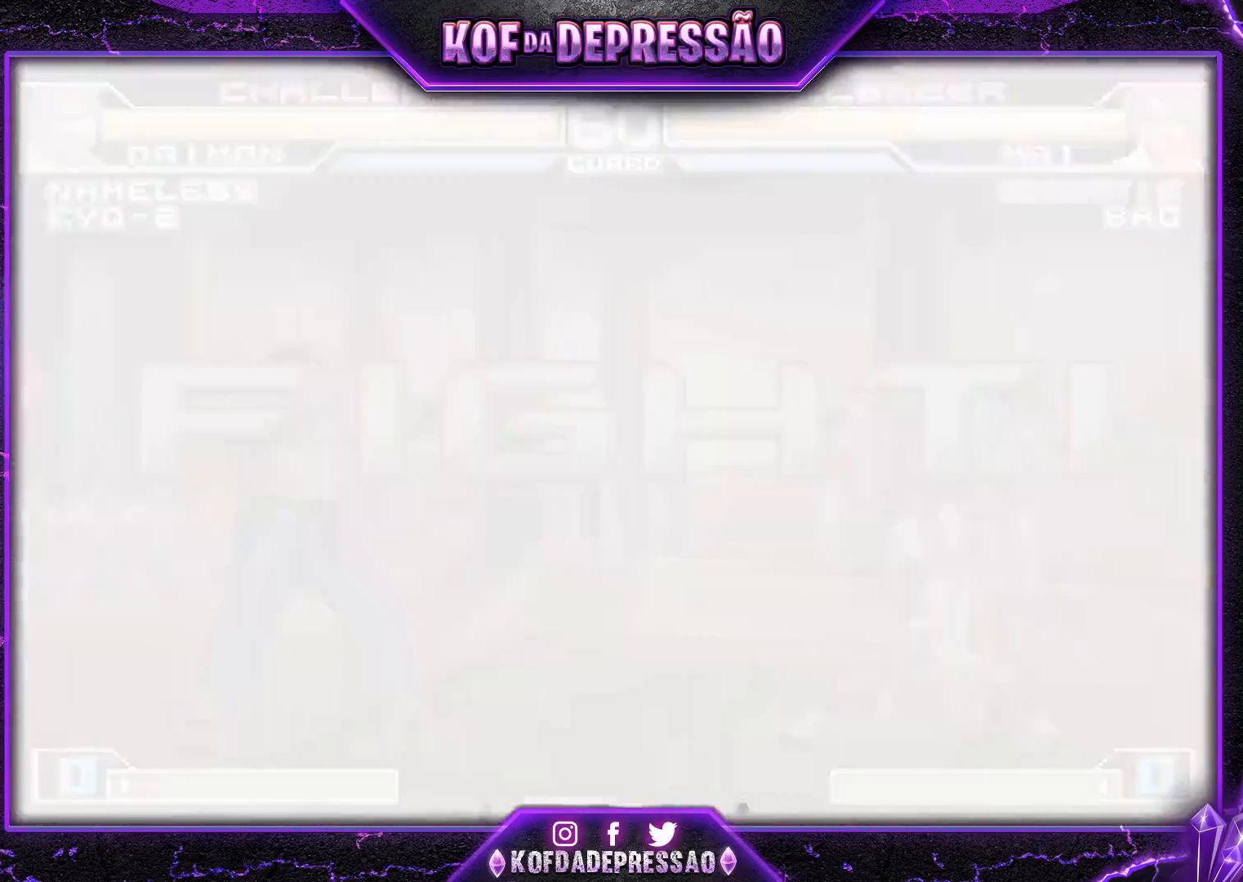
{"buttons": [], "left_stick": "right", "events": [[17, "CROSS", "down"], [17, "R1", "down"], [434, "CROSS", "up"], [434, "R1", "up"], [434, "SQUARE", "up"], [434, "TRIANGLE", "up"], [484, "left_stick", "right"]]}
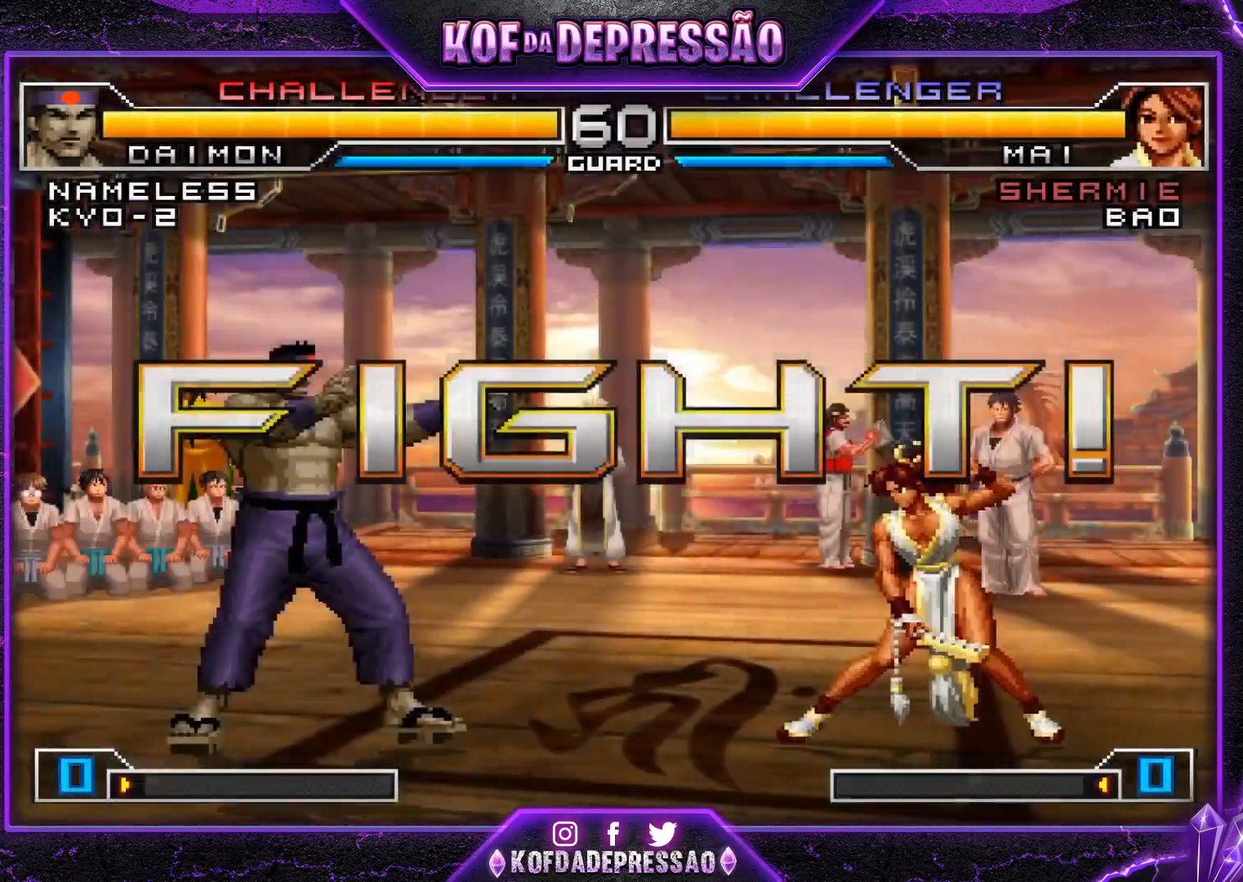
{"buttons": [], "left_stick": "down-left", "events": [[84, "left_stick", "down"], [184, "left_stick", "center"], [234, "CROSS", "down"], [234, "SQUARE", "down"], [234, "left_stick", "right"], [384, "CROSS", "up"], [384, "SQUARE", "up"], [401, "left_stick", "down-left"]]}
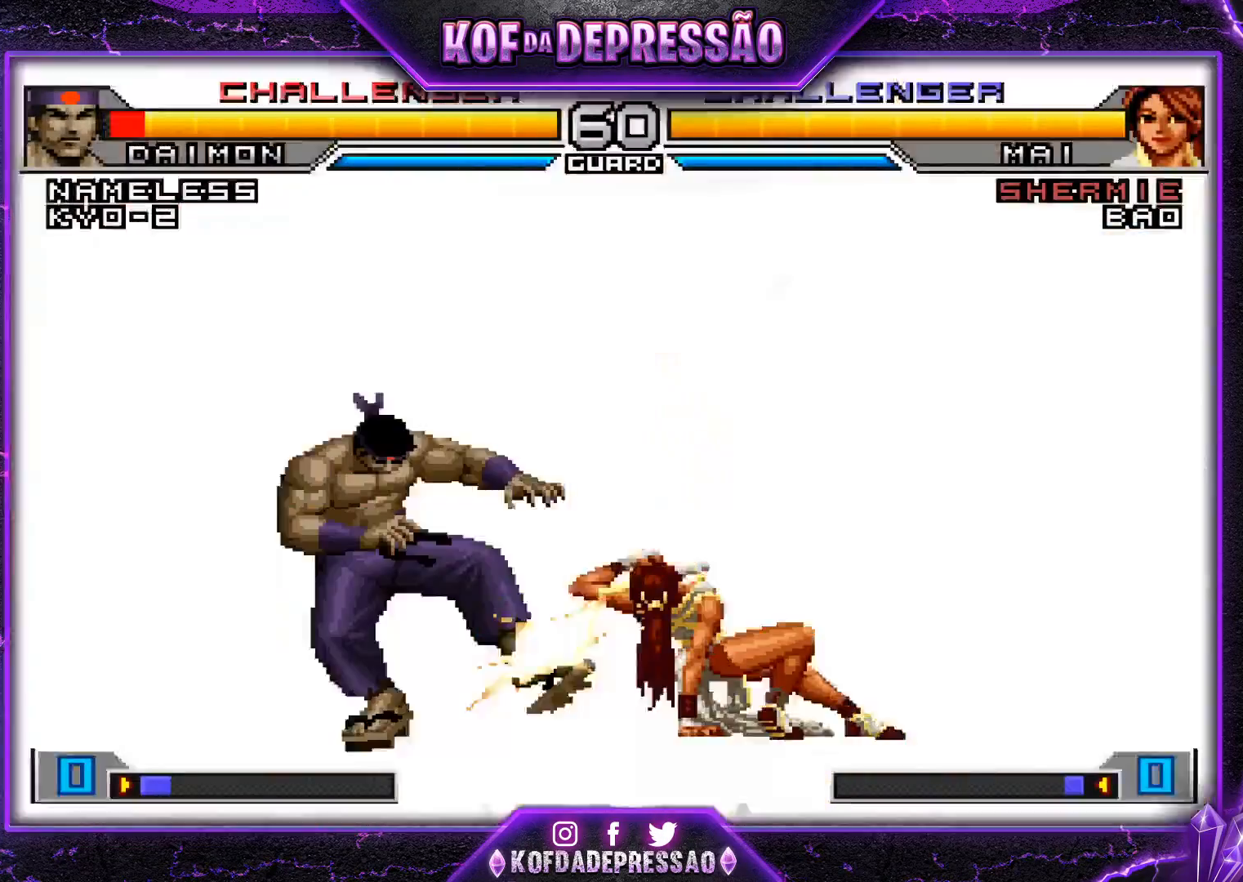
{"buttons": [], "left_stick": "down-left", "events": []}
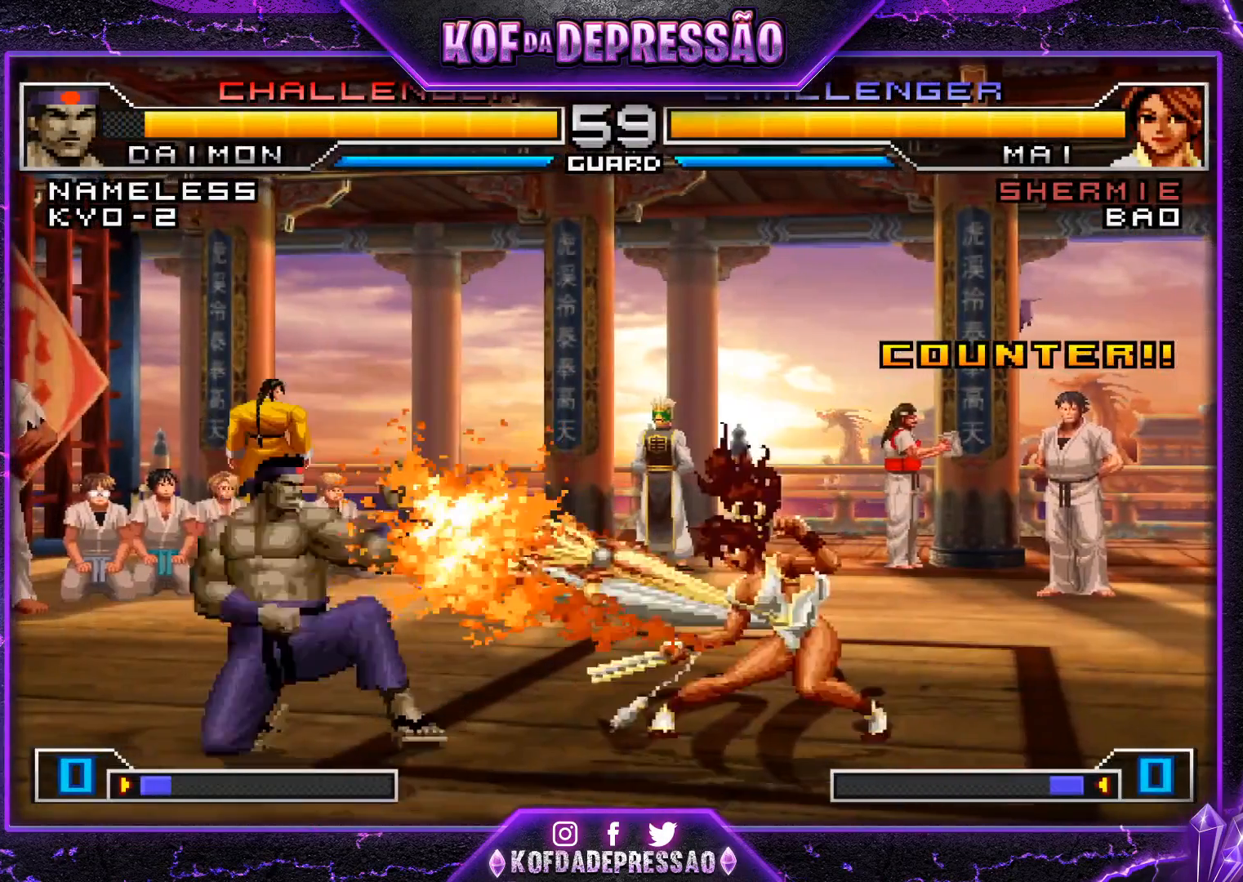
{"buttons": ["TRIANGLE"], "left_stick": "down", "events": [[151, "left_stick", "left"], [284, "left_stick", "right"], [351, "left_stick", "center"], [401, "left_stick", "right"], [484, "TRIANGLE", "down"], [484, "left_stick", "down"]]}
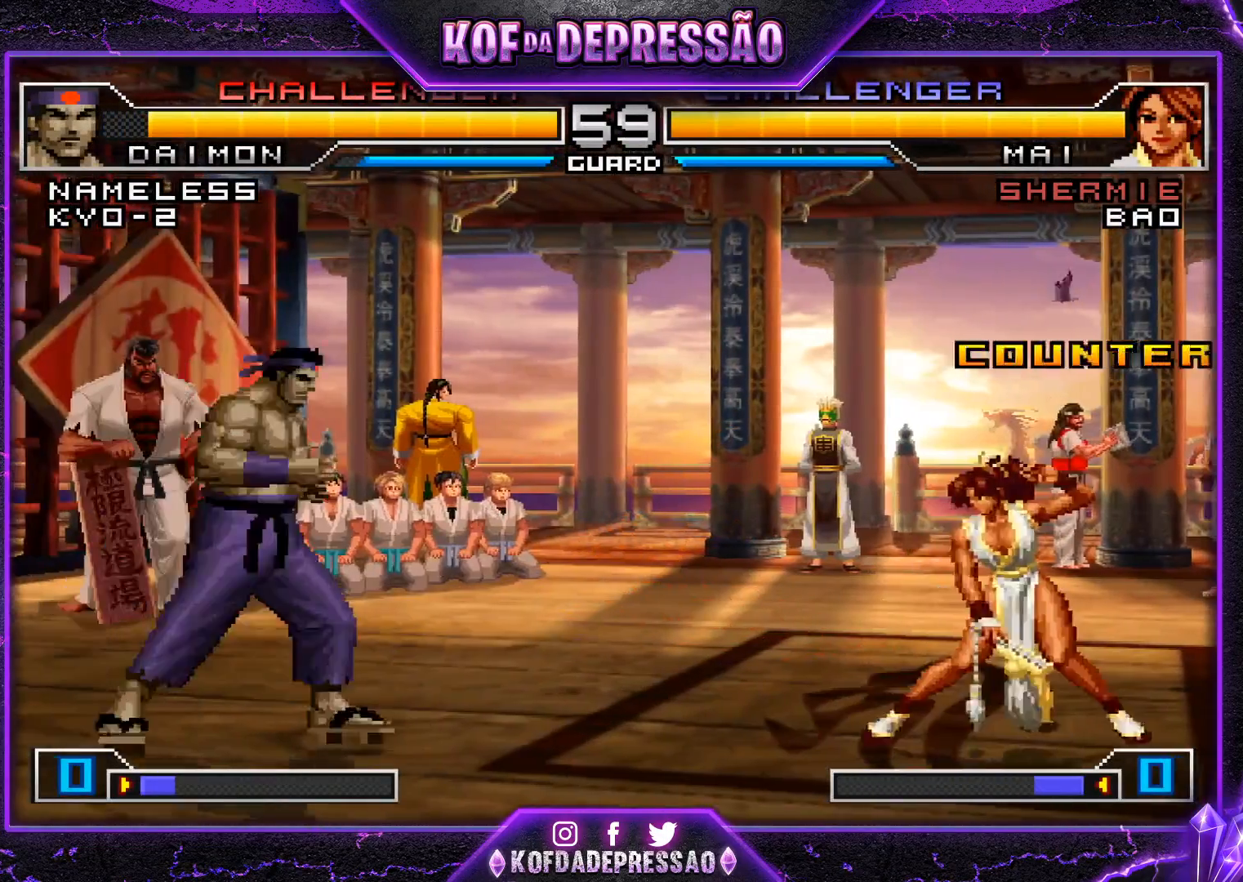
{"buttons": [], "left_stick": "down", "events": [[83, "TRIANGLE", "up"], [117, "left_stick", "center"], [250, "left_stick", "down-left"], [384, "left_stick", "right"], [484, "left_stick", "down"]]}
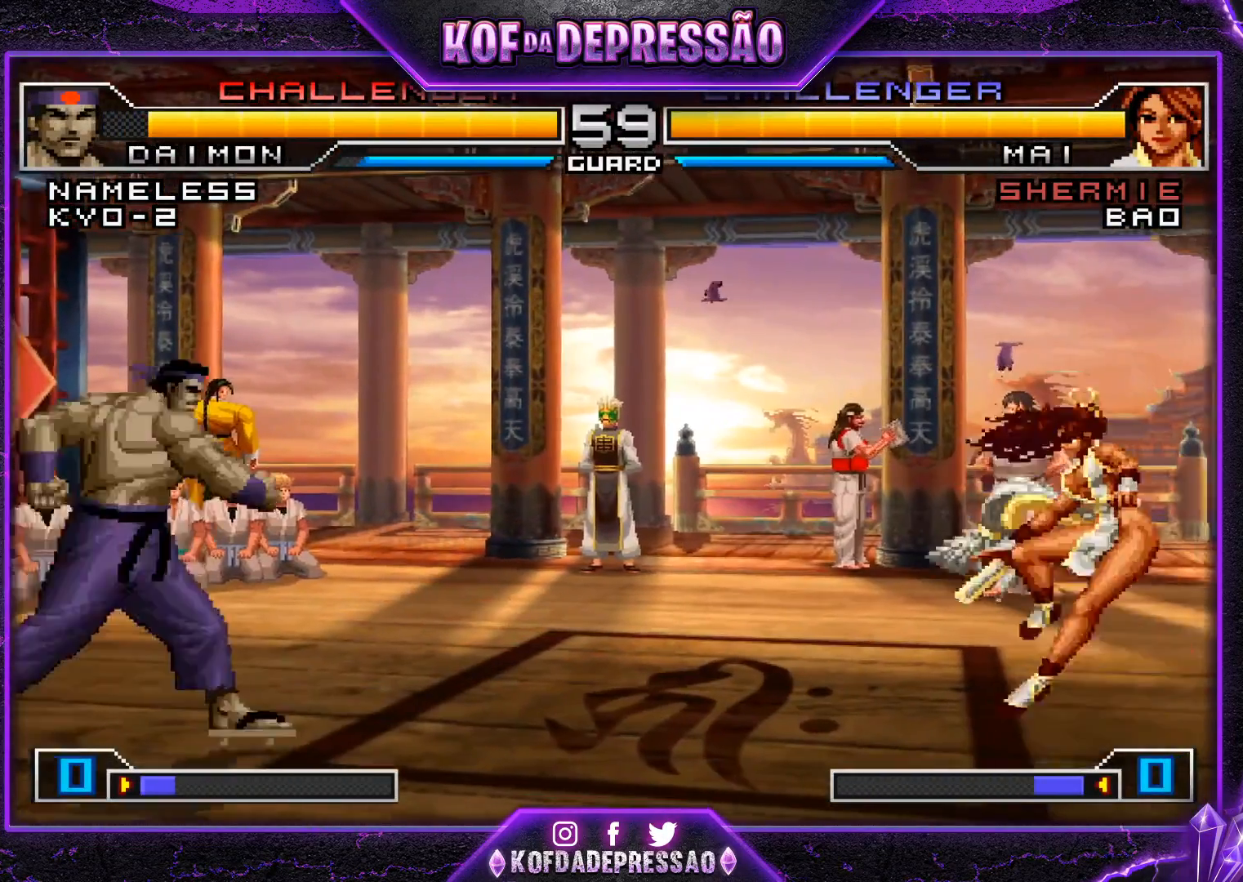
{"buttons": [], "left_stick": "center", "events": [[17, "left_stick", "left"], [184, "left_stick", "center"]]}
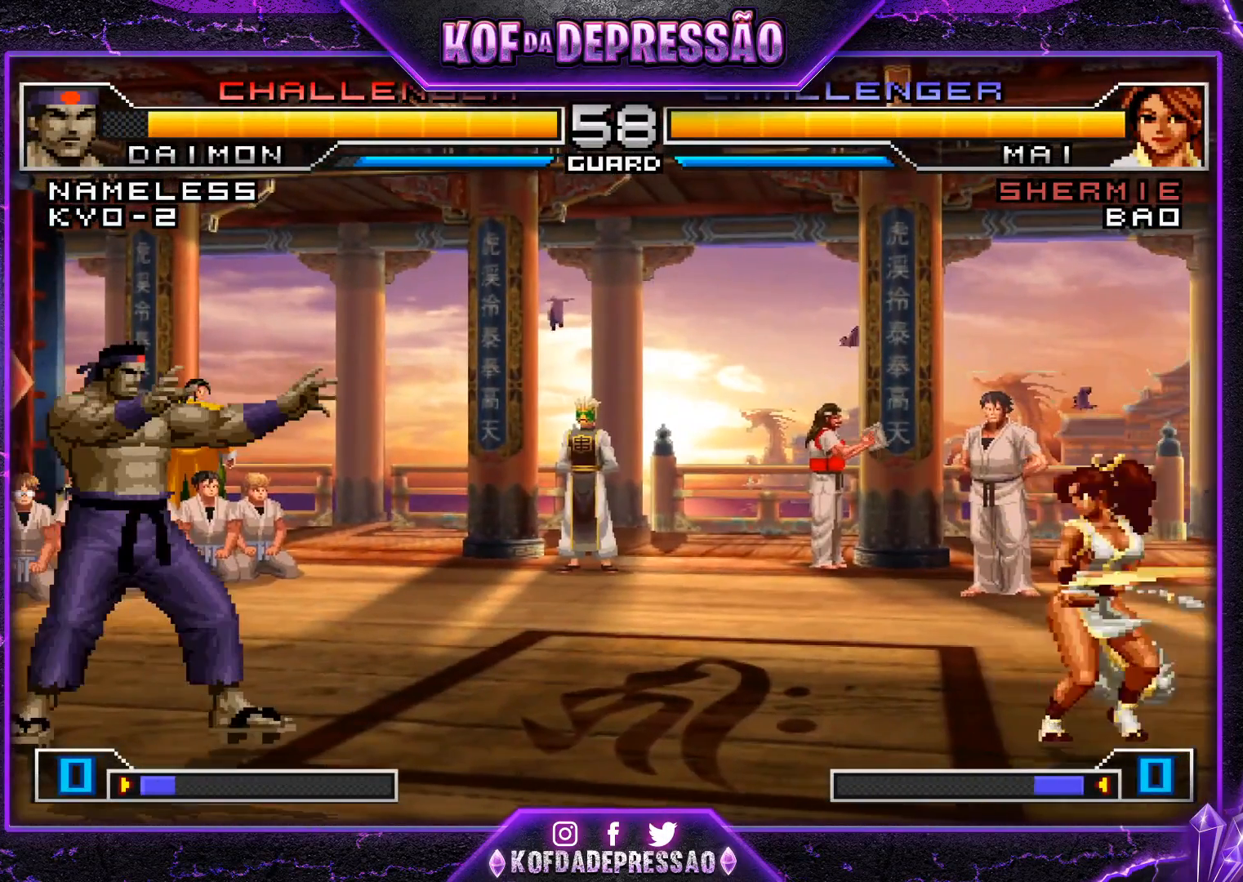
{"buttons": [], "left_stick": "center", "events": [[267, "left_stick", "down-right"], [350, "left_stick", "up-right"], [400, "left_stick", "center"]]}
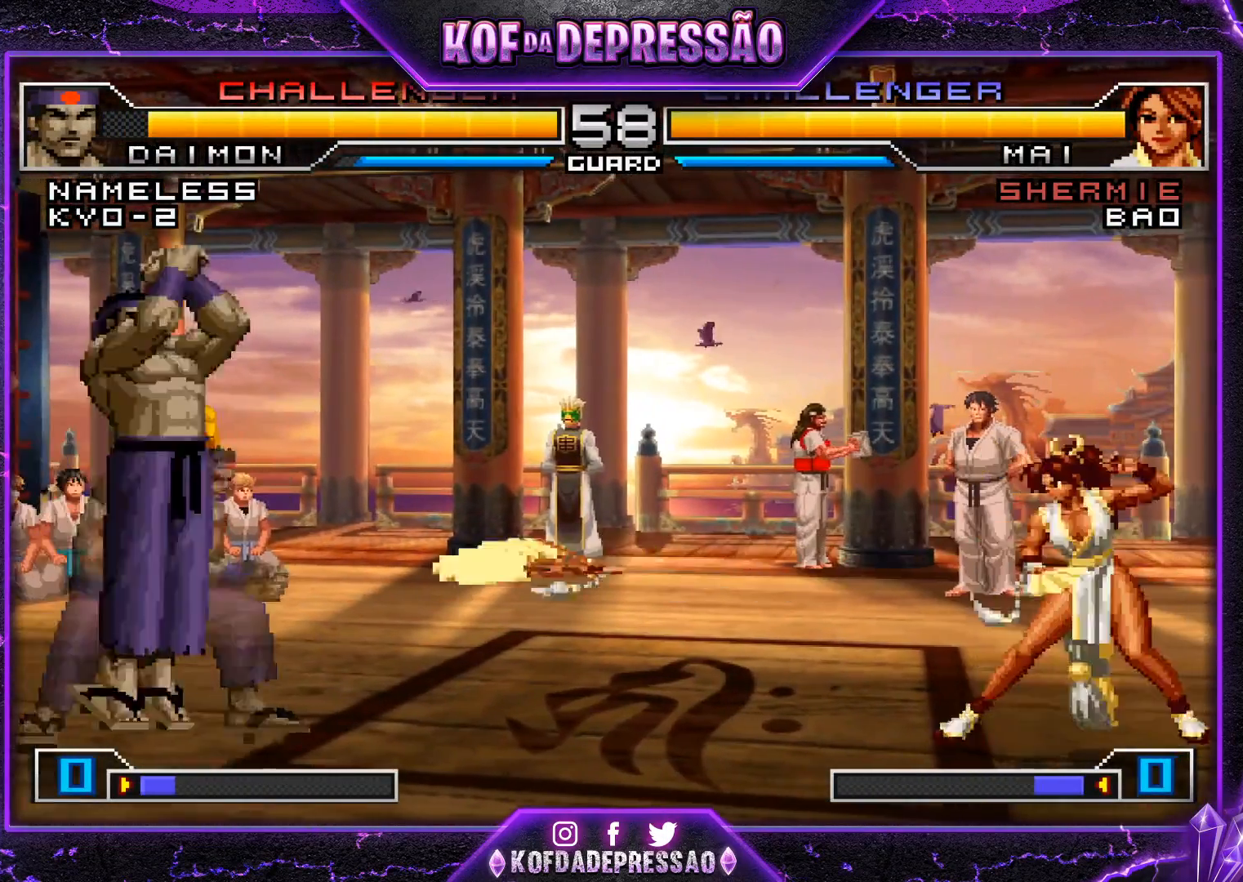
{"buttons": [], "left_stick": "right", "events": [[51, "CROSS", "down"], [51, "R1", "down"], [101, "CROSS", "up"], [101, "R1", "up"], [151, "left_stick", "down-left"], [484, "left_stick", "right"]]}
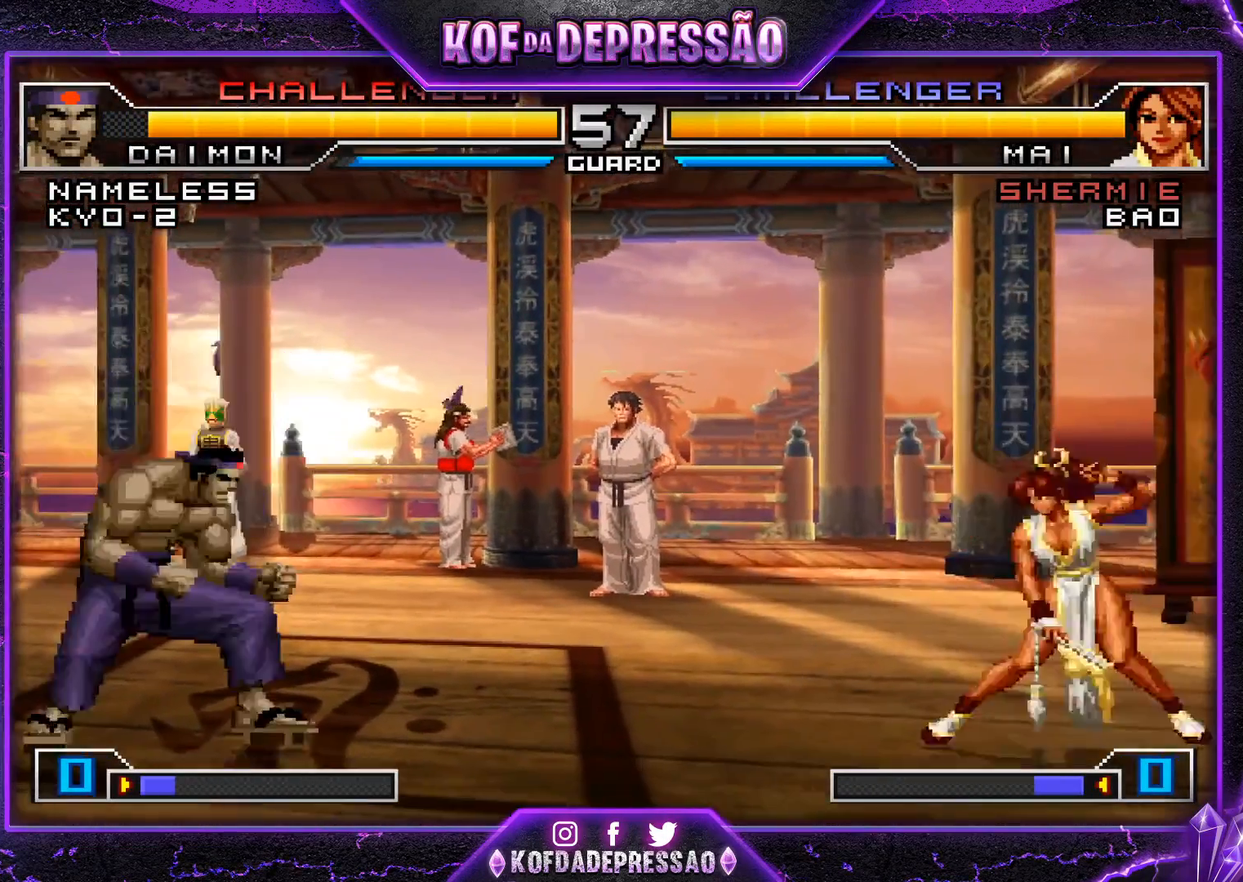
{"buttons": [], "left_stick": "right", "events": [[33, "left_stick", "center"], [100, "left_stick", "right"], [317, "SQUARE", "down"], [317, "TRIANGLE", "down"], [367, "SQUARE", "up"], [384, "TRIANGLE", "up"]]}
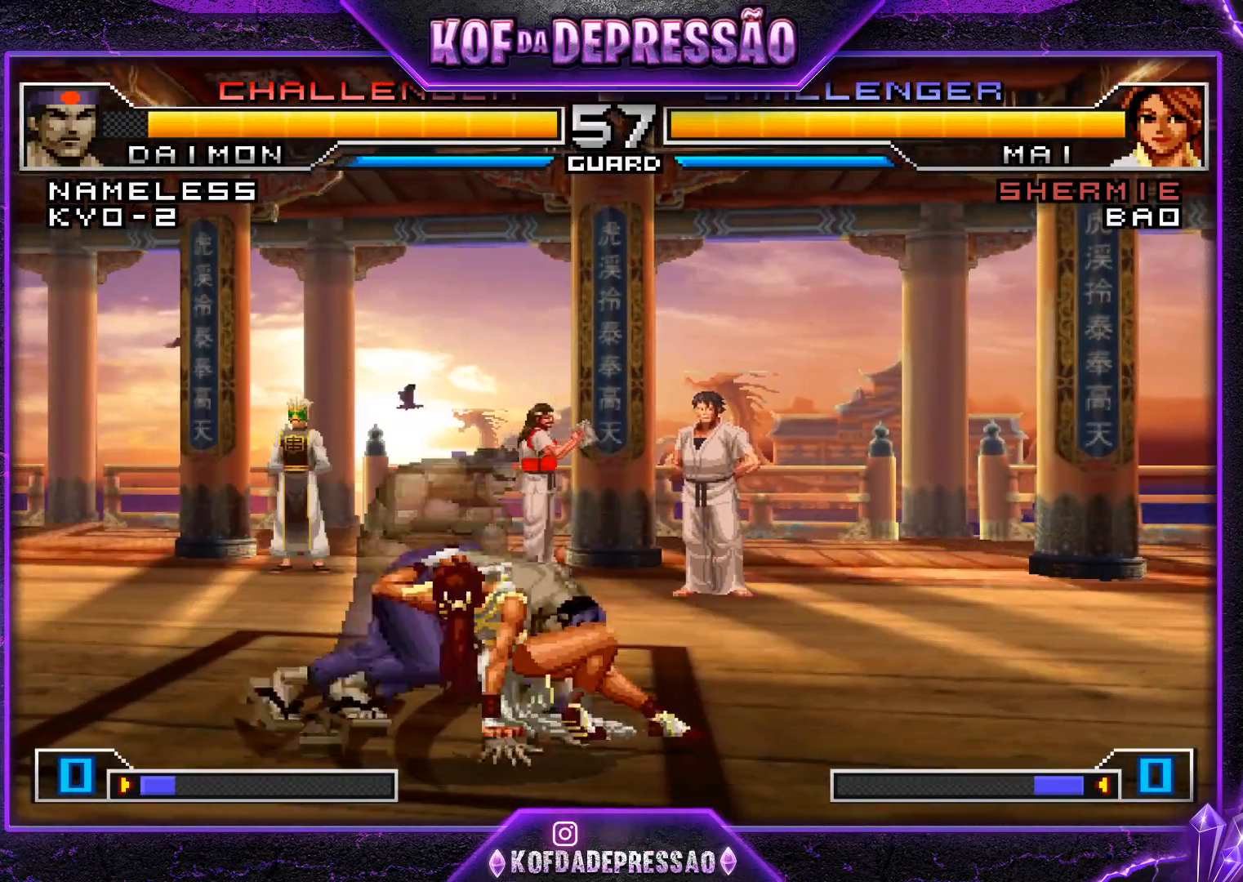
{"buttons": [], "left_stick": "center", "events": [[34, "left_stick", "center"], [234, "left_stick", "down"], [334, "left_stick", "up-left"], [401, "left_stick", "center"]]}
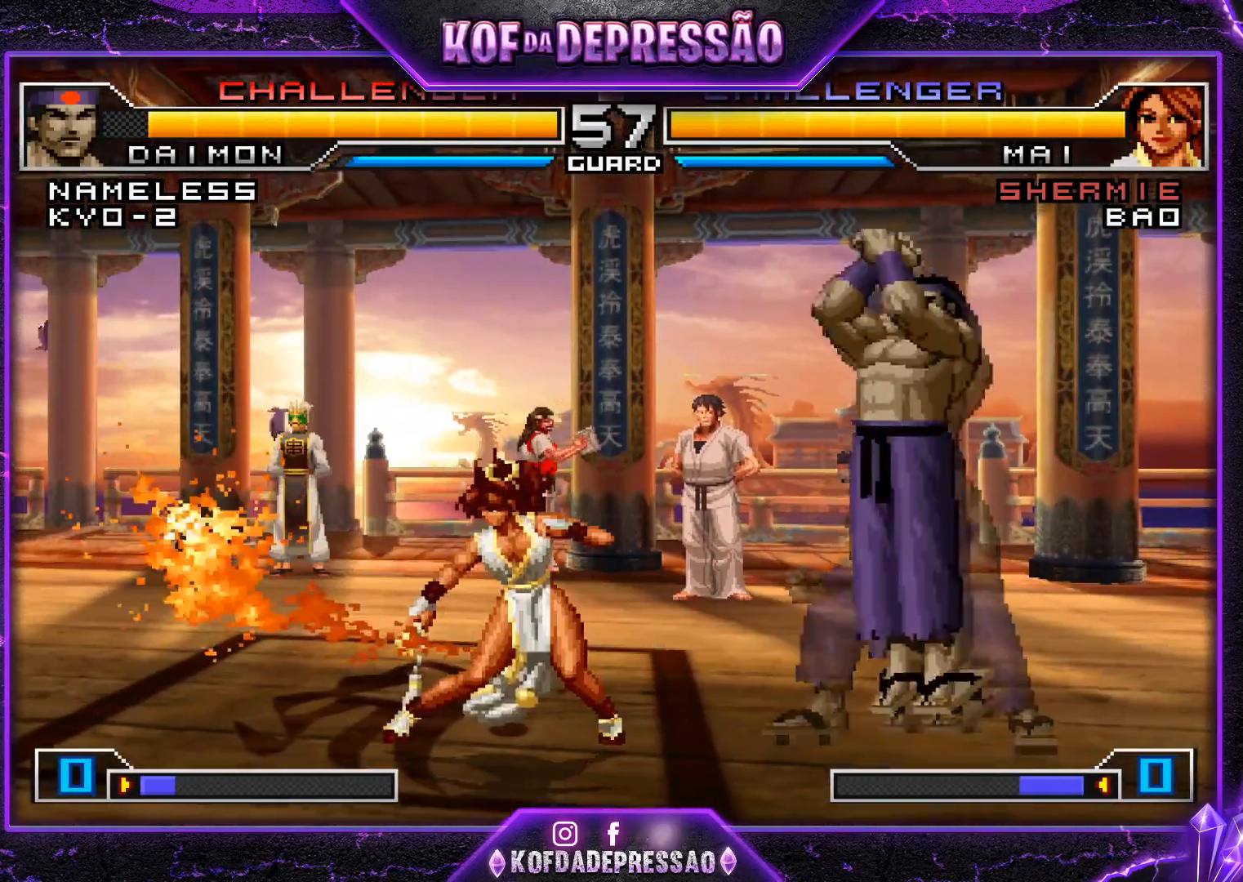
{"buttons": [], "left_stick": "center", "events": [[167, "CROSS", "down"], [234, "CROSS", "up"], [400, "left_stick", "left"], [500, "left_stick", "center"]]}
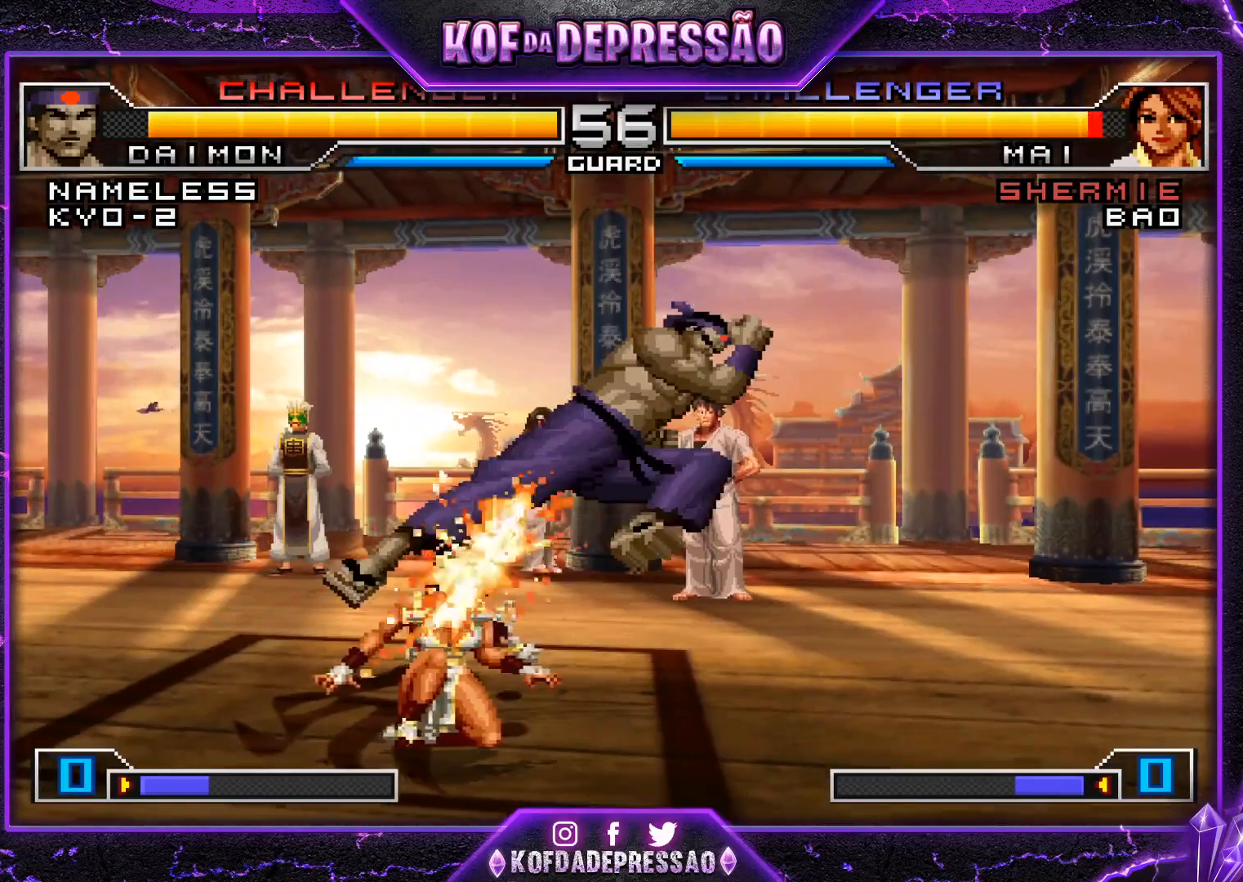
{"buttons": [], "left_stick": "down-left", "events": [[51, "left_stick", "left"], [234, "CROSS", "down"], [251, "left_stick", "down-left"], [317, "CROSS", "up"]]}
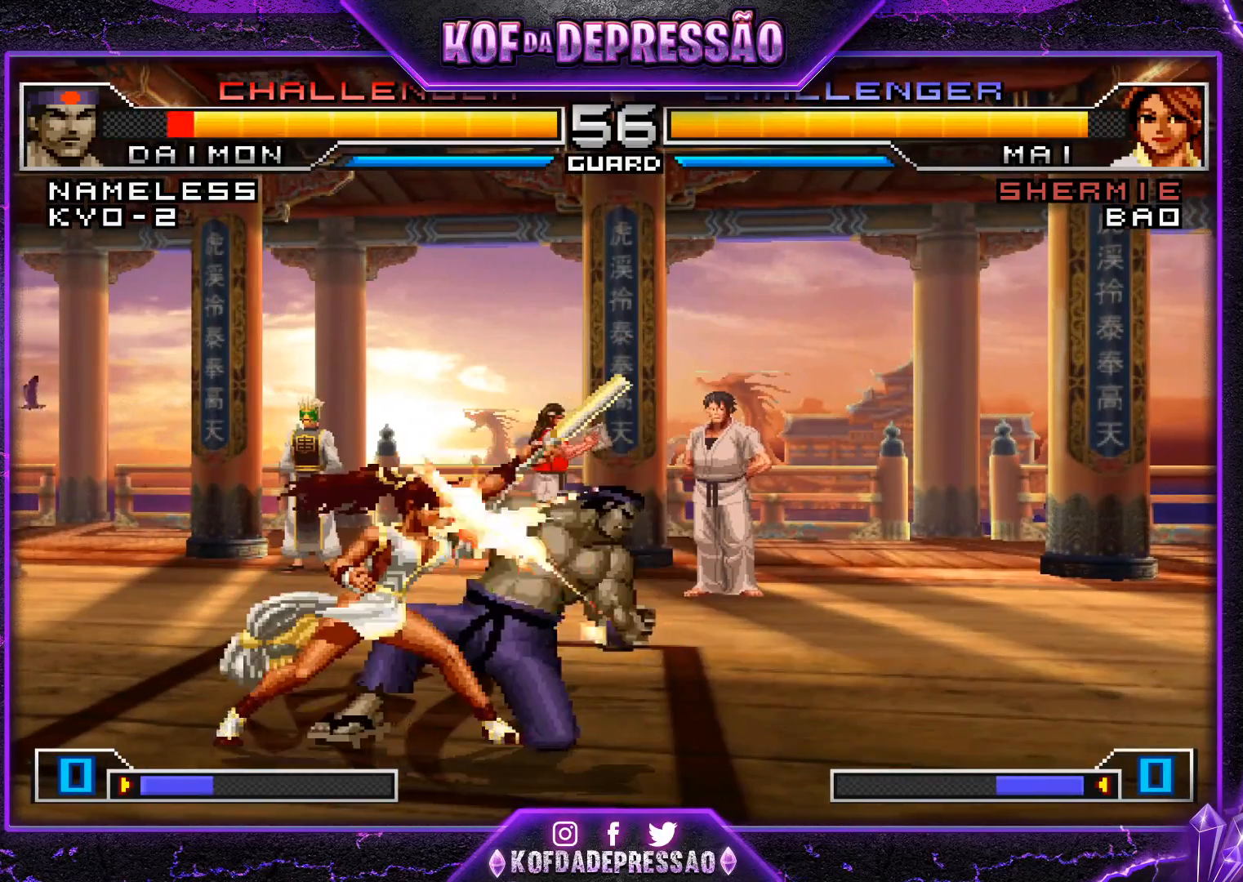
{"buttons": ["CROSS", "R1"], "left_stick": "center", "events": [[250, "left_stick", "center"], [350, "left_stick", "left"], [450, "left_stick", "center"], [484, "CROSS", "down"], [484, "R1", "down"]]}
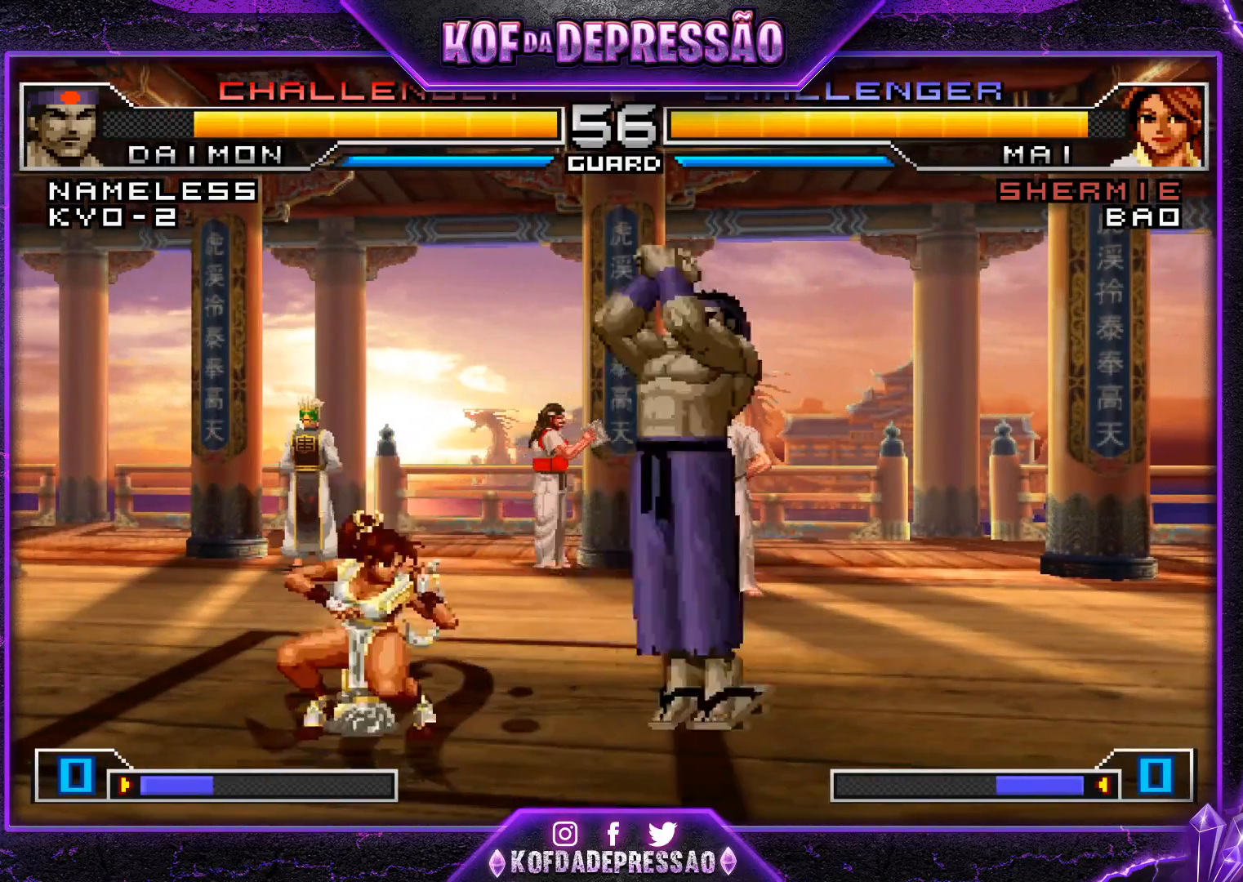
{"buttons": [], "left_stick": "center", "events": [[17, "CROSS", "up"], [34, "R1", "up"], [51, "left_stick", "down-right"], [401, "left_stick", "center"]]}
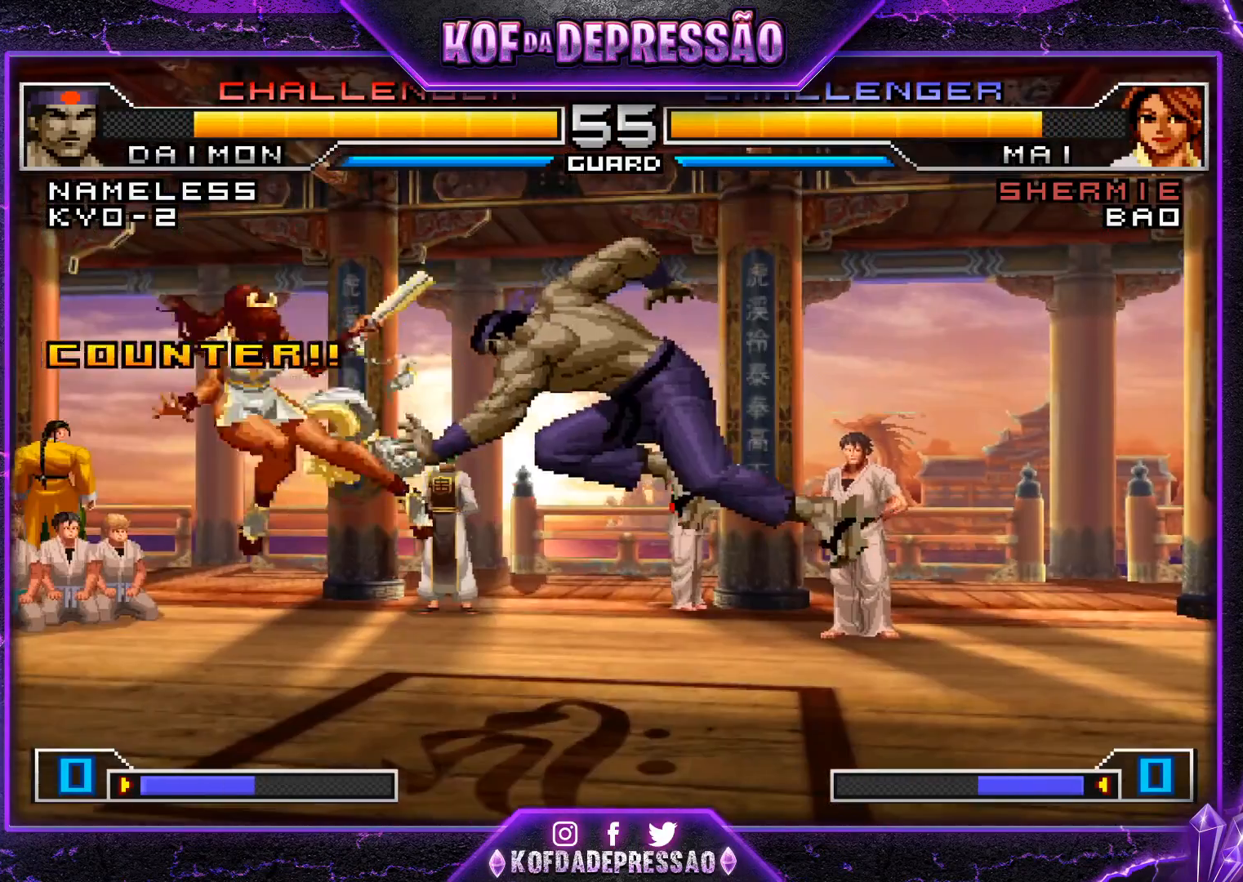
{"buttons": [], "left_stick": "right", "events": [[67, "left_stick", "left"], [133, "left_stick", "center"], [183, "left_stick", "left"], [300, "left_stick", "center"], [434, "left_stick", "right"]]}
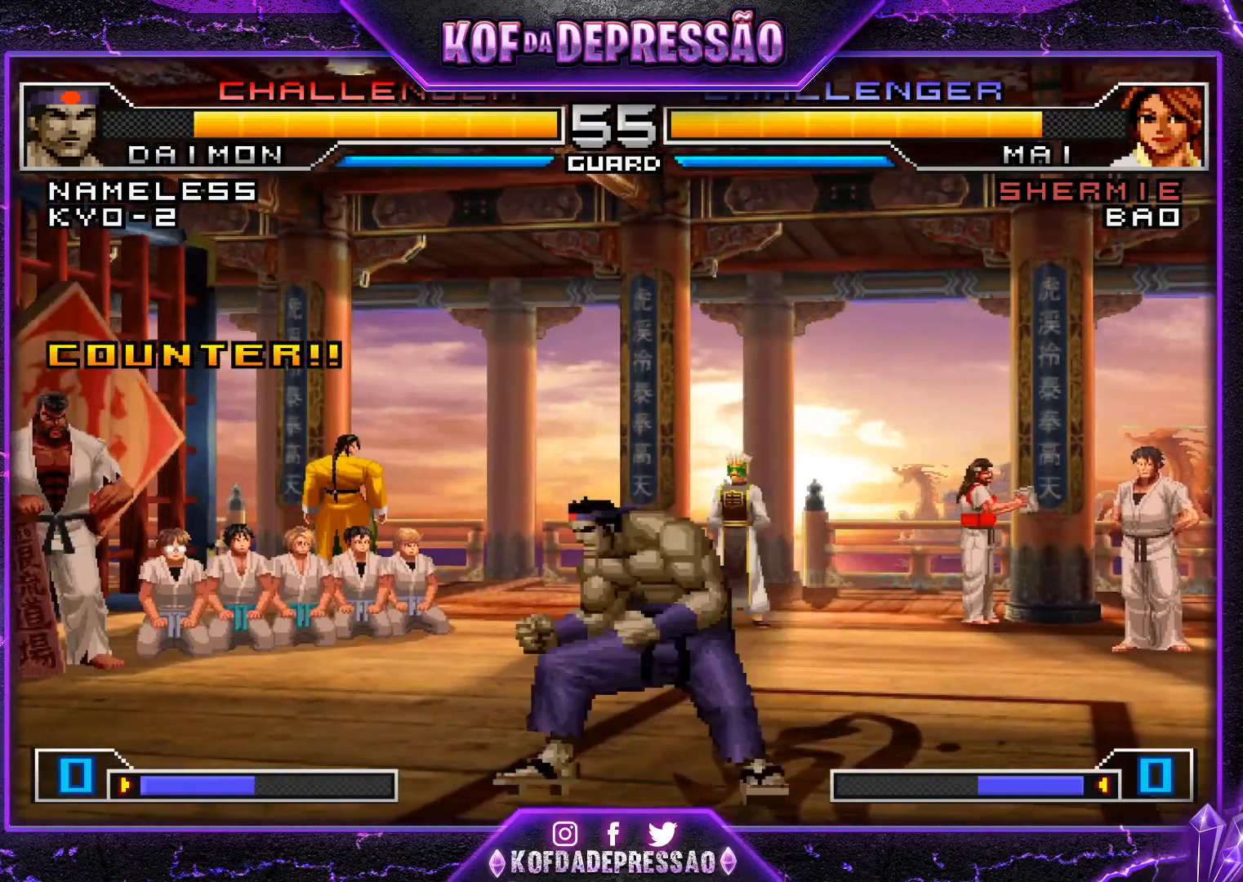
{"buttons": [], "left_stick": "down-right", "events": [[67, "left_stick", "left"], [167, "R1", "down"], [167, "left_stick", "down-right"], [267, "R1", "up"]]}
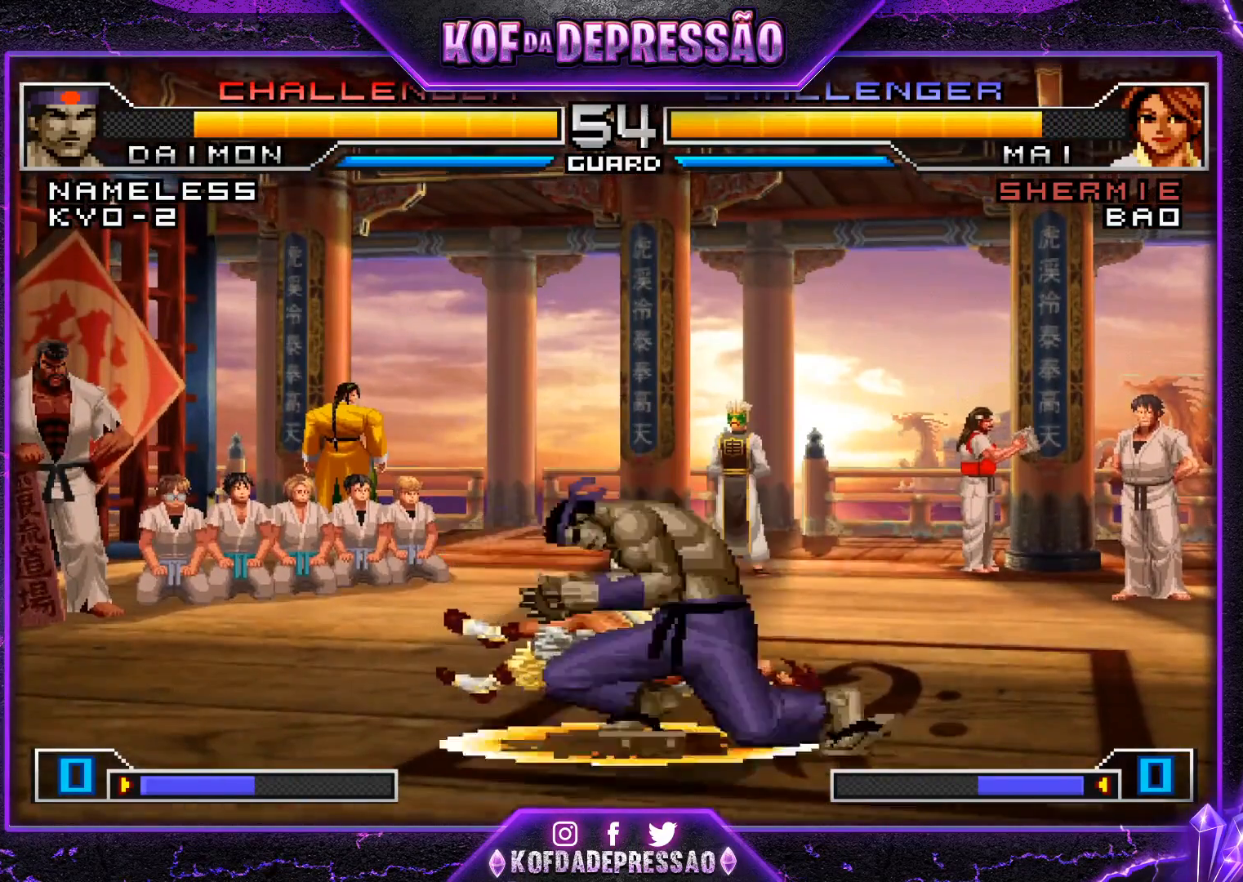
{"buttons": [], "left_stick": "down", "events": [[150, "left_stick", "center"], [217, "left_stick", "left"], [300, "left_stick", "center"], [367, "left_stick", "left"], [500, "left_stick", "down"]]}